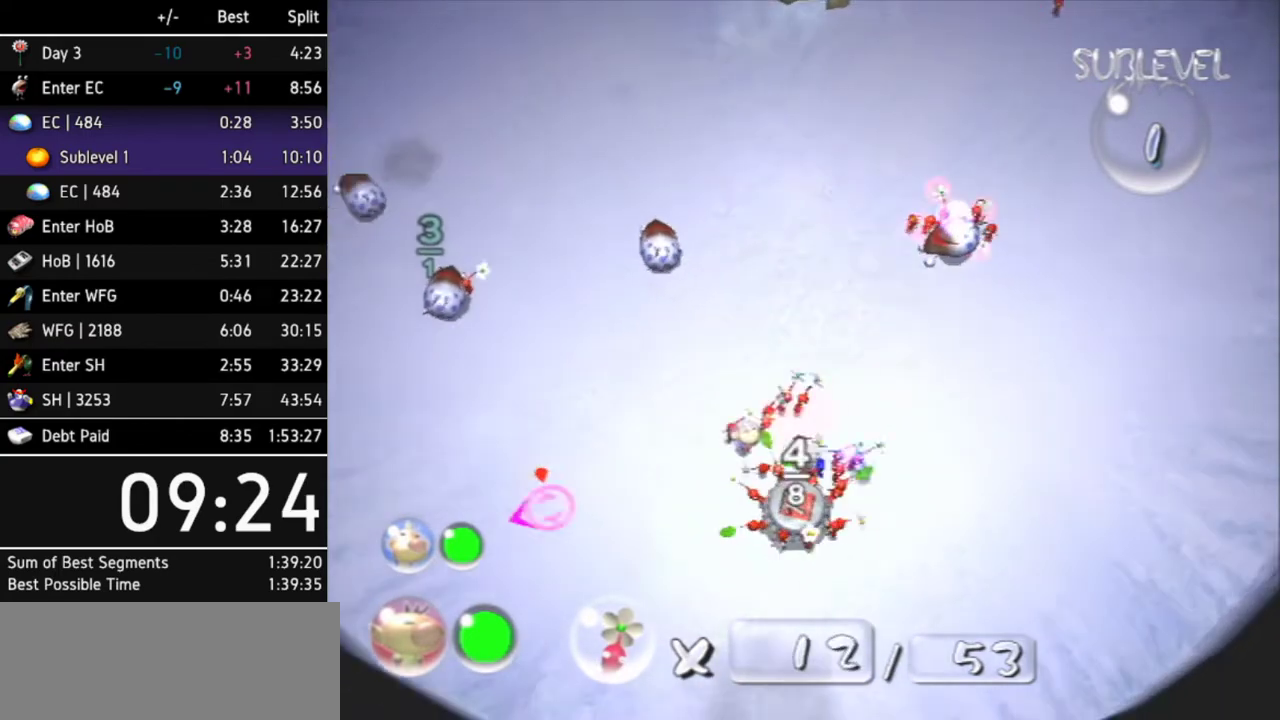
Gameplay with a controller (Nintendo layout); each line is a JSON object with the inputs held at the frame after it. Not read: L3 R3.
{"buttons": ["B"], "left_stick": "up-right", "right_stick": "center"}
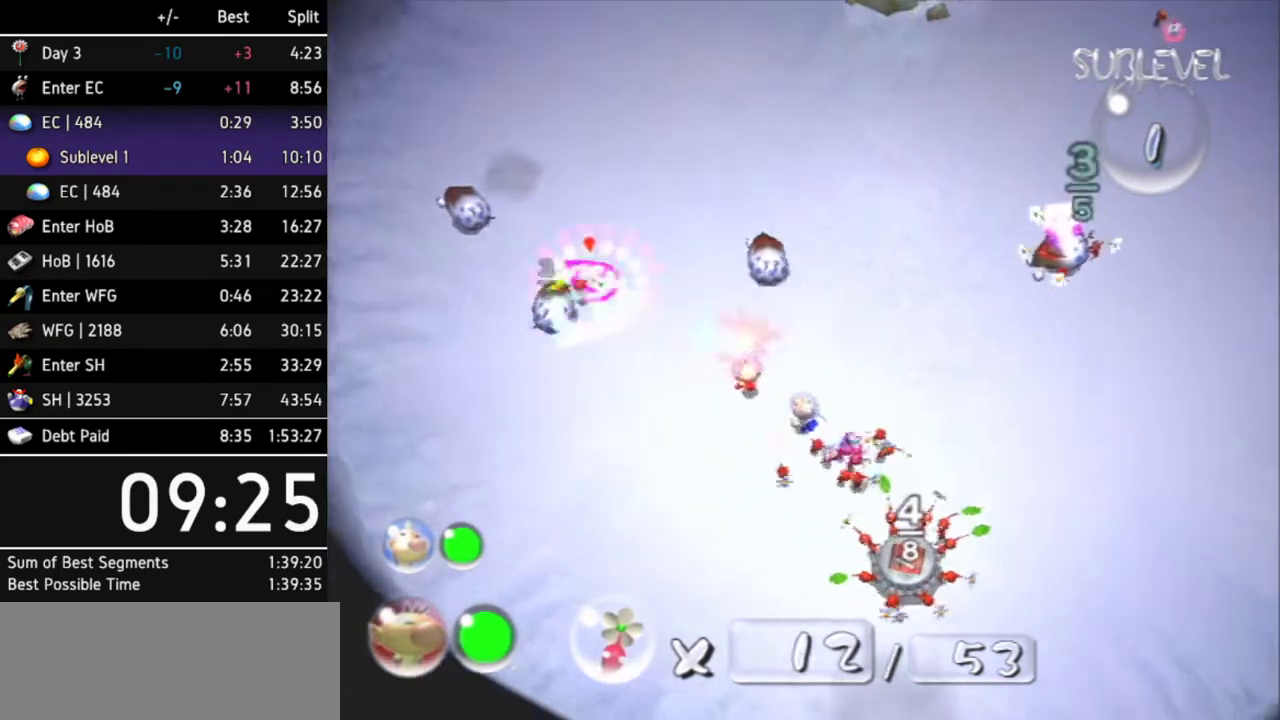
{"buttons": ["B"], "left_stick": "right", "right_stick": "center"}
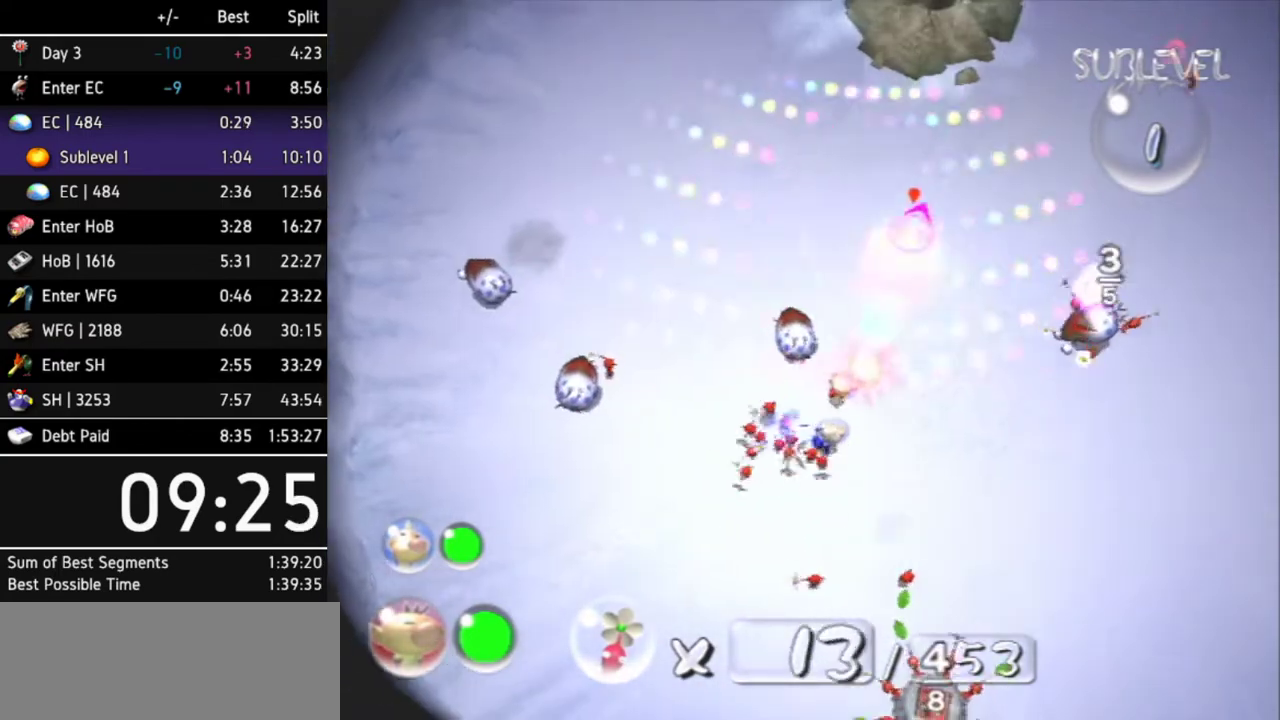
{"buttons": ["B"], "left_stick": "up", "right_stick": "center"}
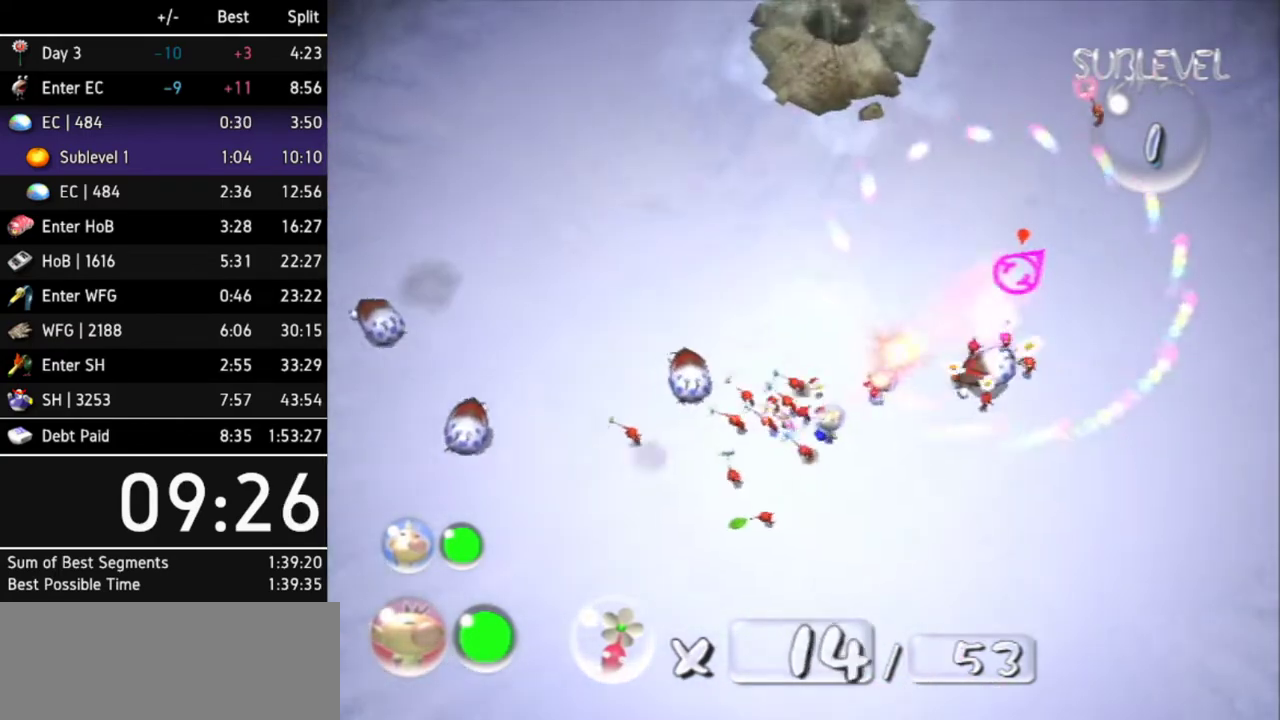
{"buttons": [], "left_stick": "up-left", "right_stick": "center"}
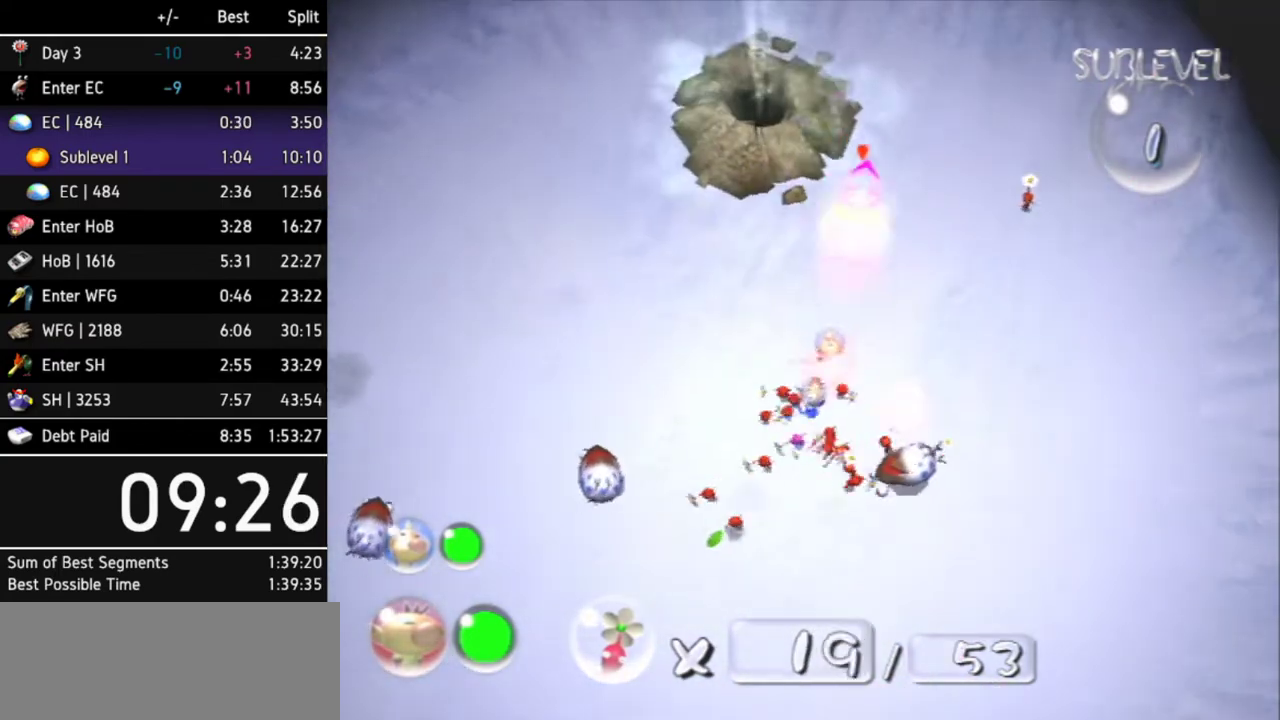
{"buttons": [], "left_stick": "up", "right_stick": "center"}
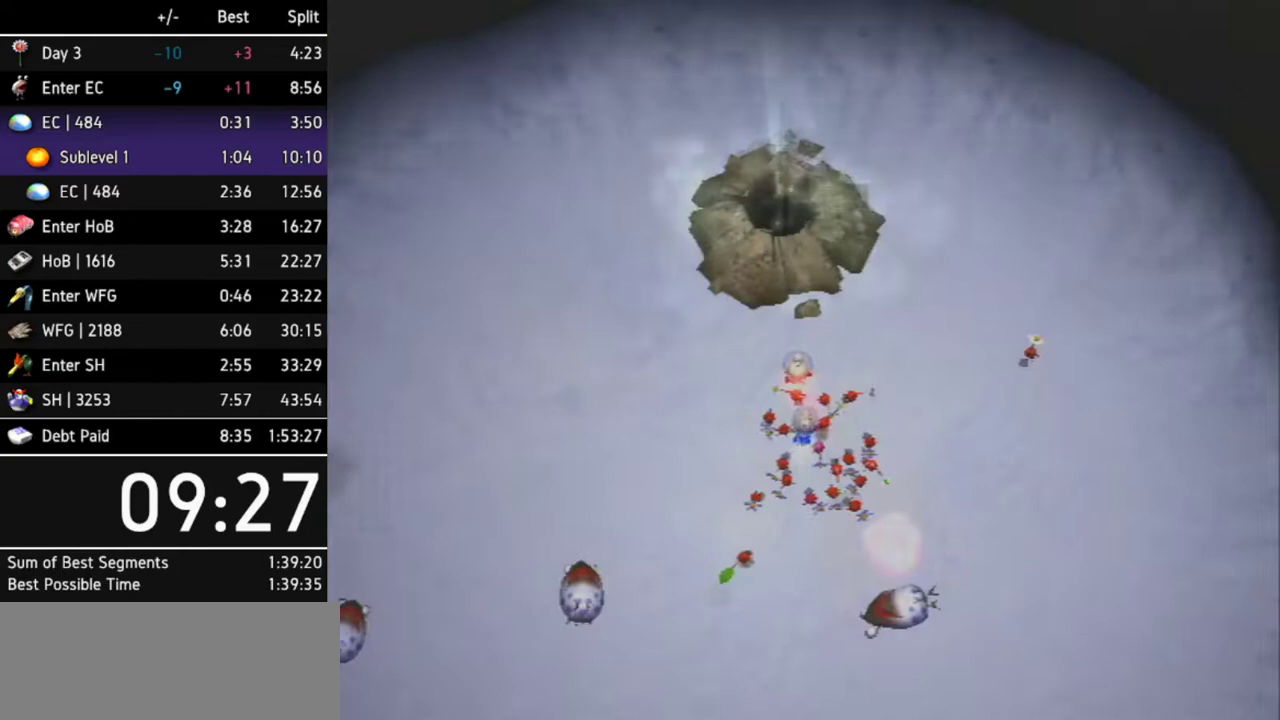
{"buttons": [], "left_stick": "center", "right_stick": "center"}
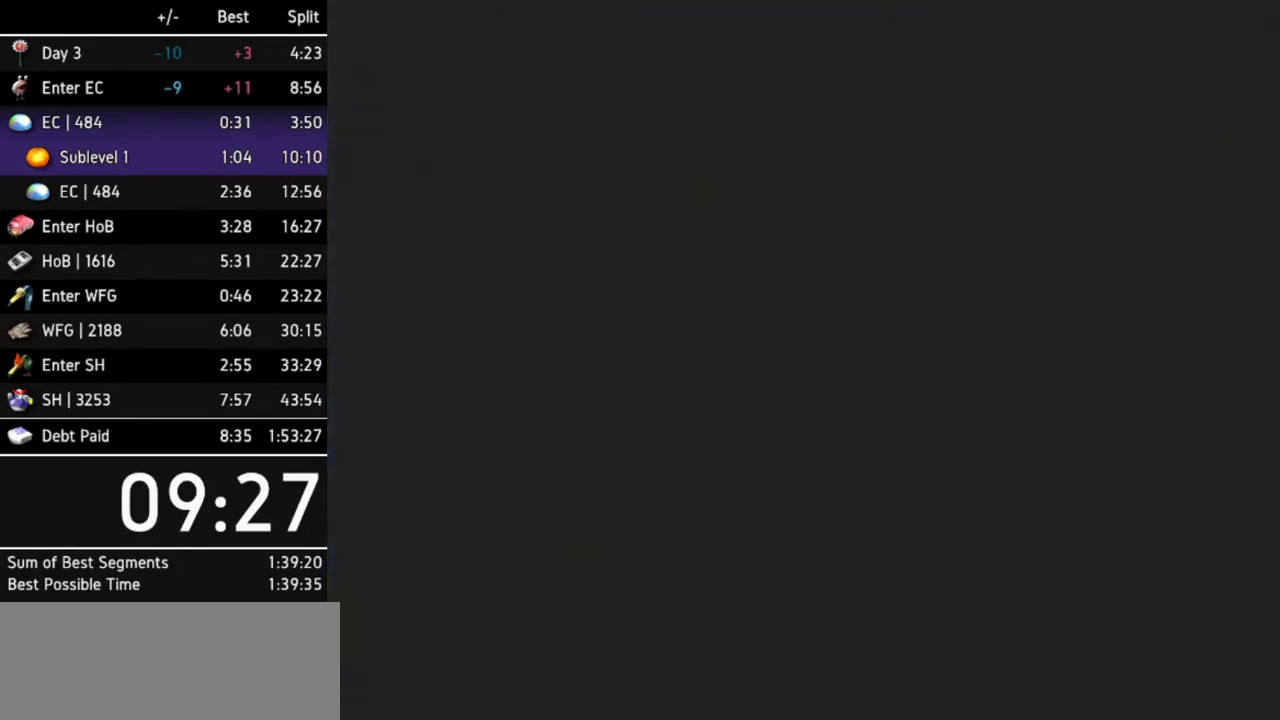
{"buttons": ["START"], "left_stick": "center", "right_stick": "center"}
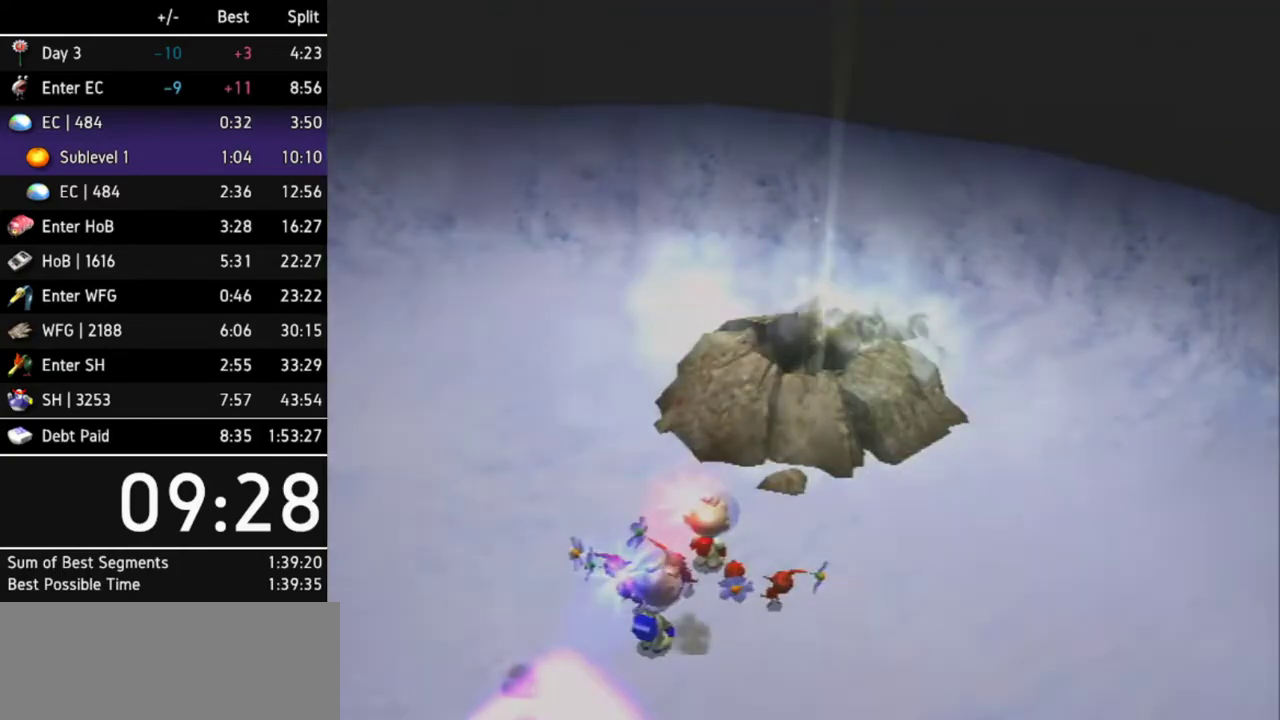
{"buttons": [], "left_stick": "center", "right_stick": "center"}
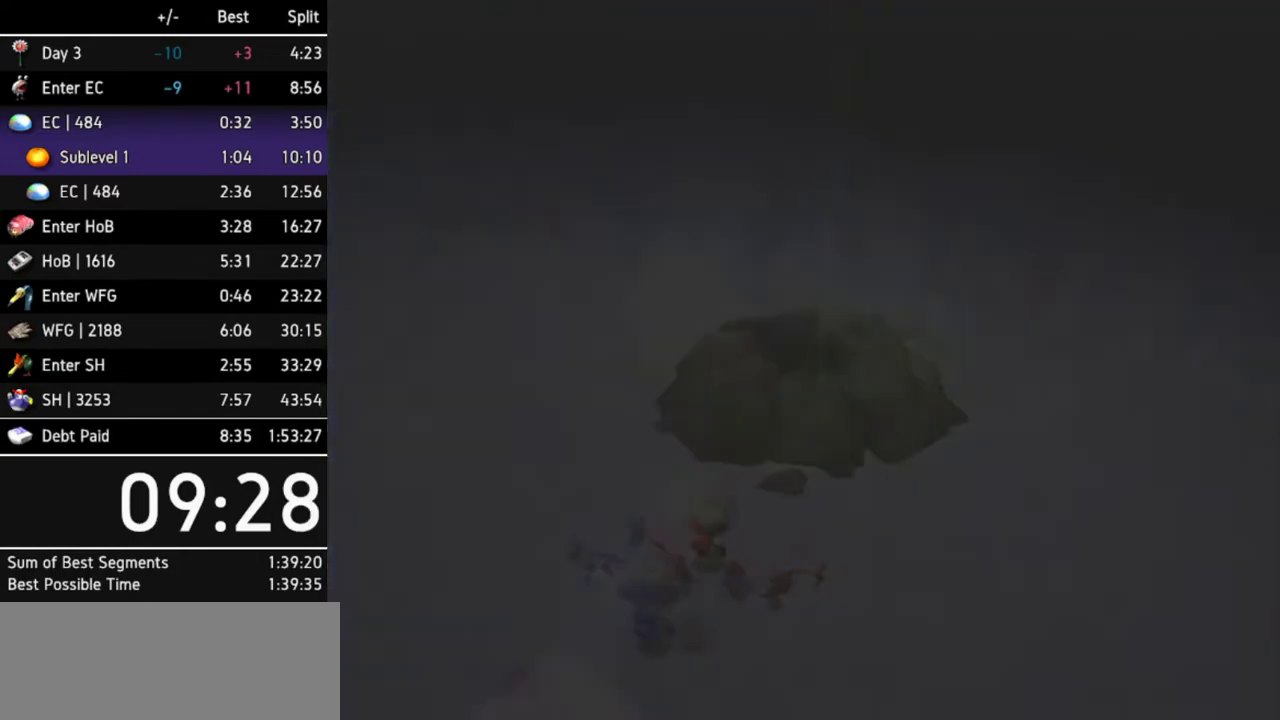
{"buttons": [], "left_stick": "center", "right_stick": "center"}
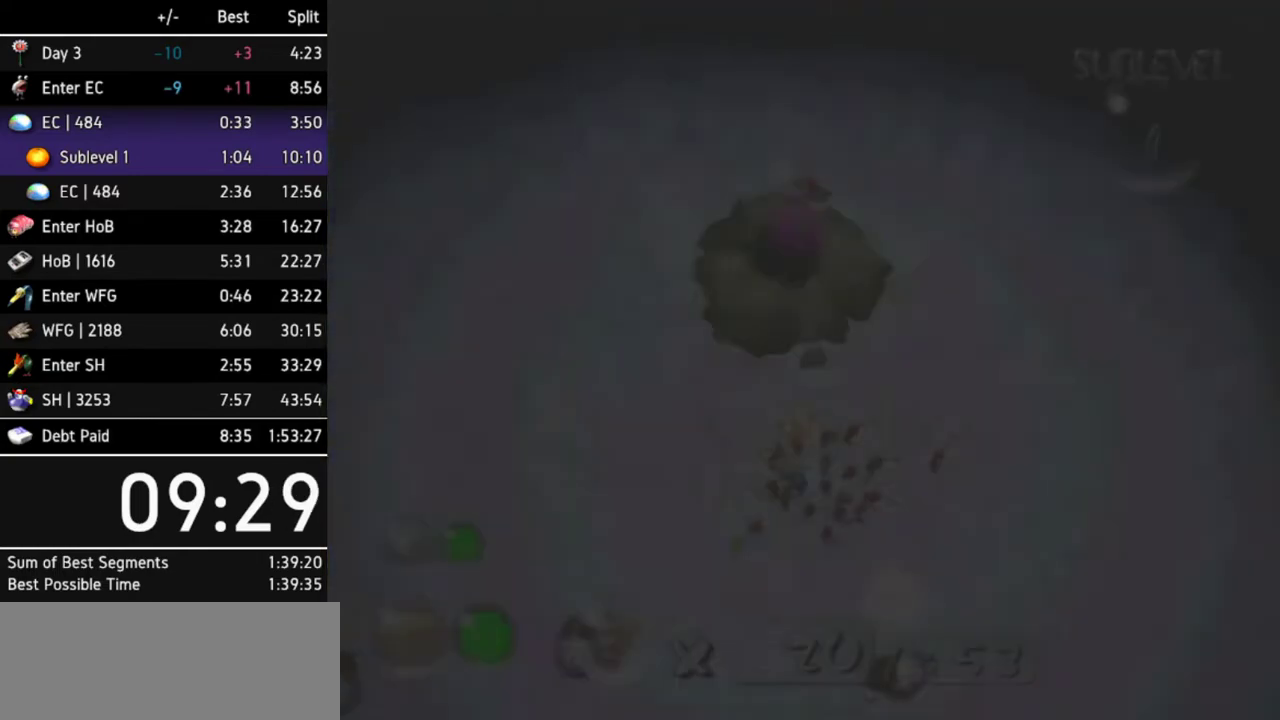
{"buttons": [], "left_stick": "up", "right_stick": "center"}
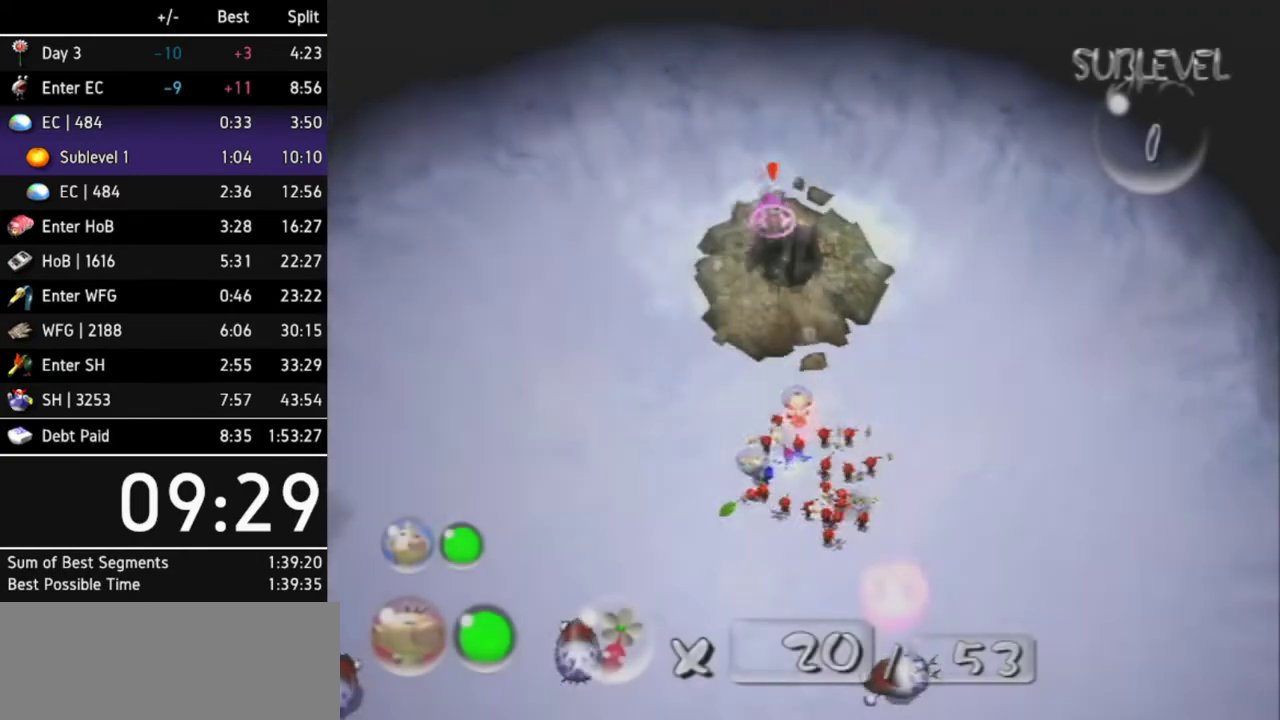
{"buttons": [], "left_stick": "center", "right_stick": "center"}
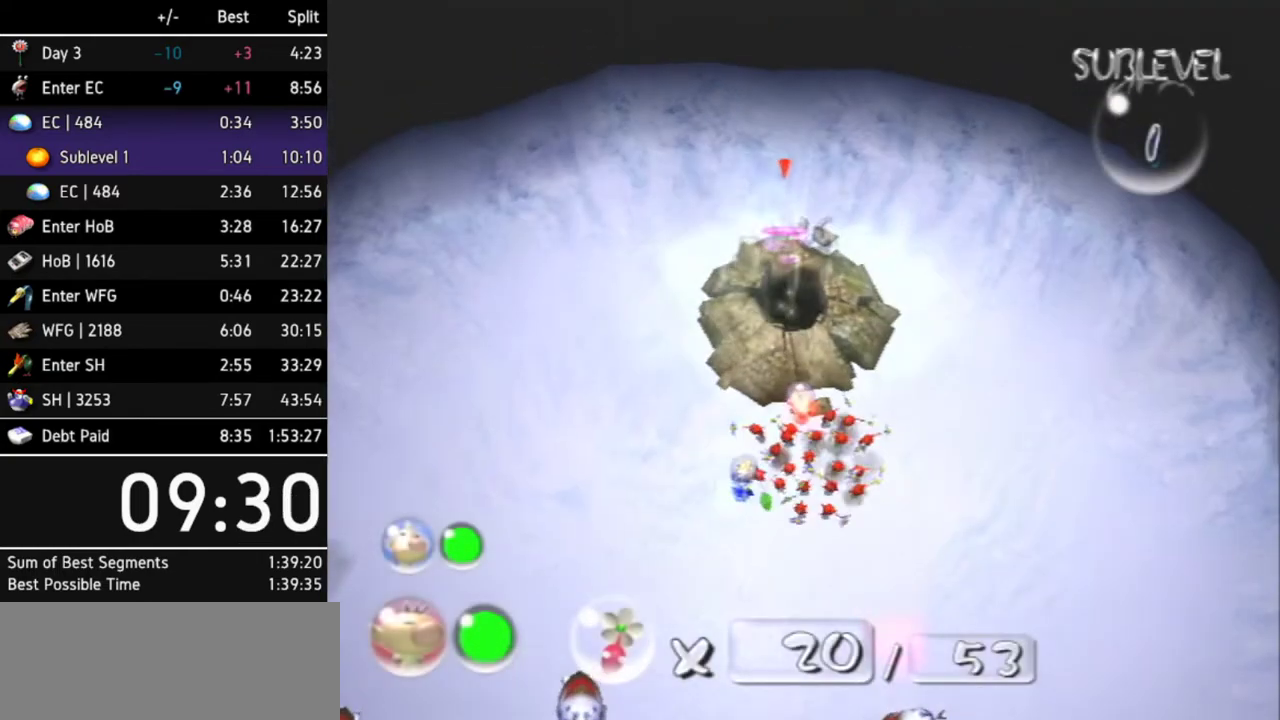
{"buttons": [], "left_stick": "center", "right_stick": "center"}
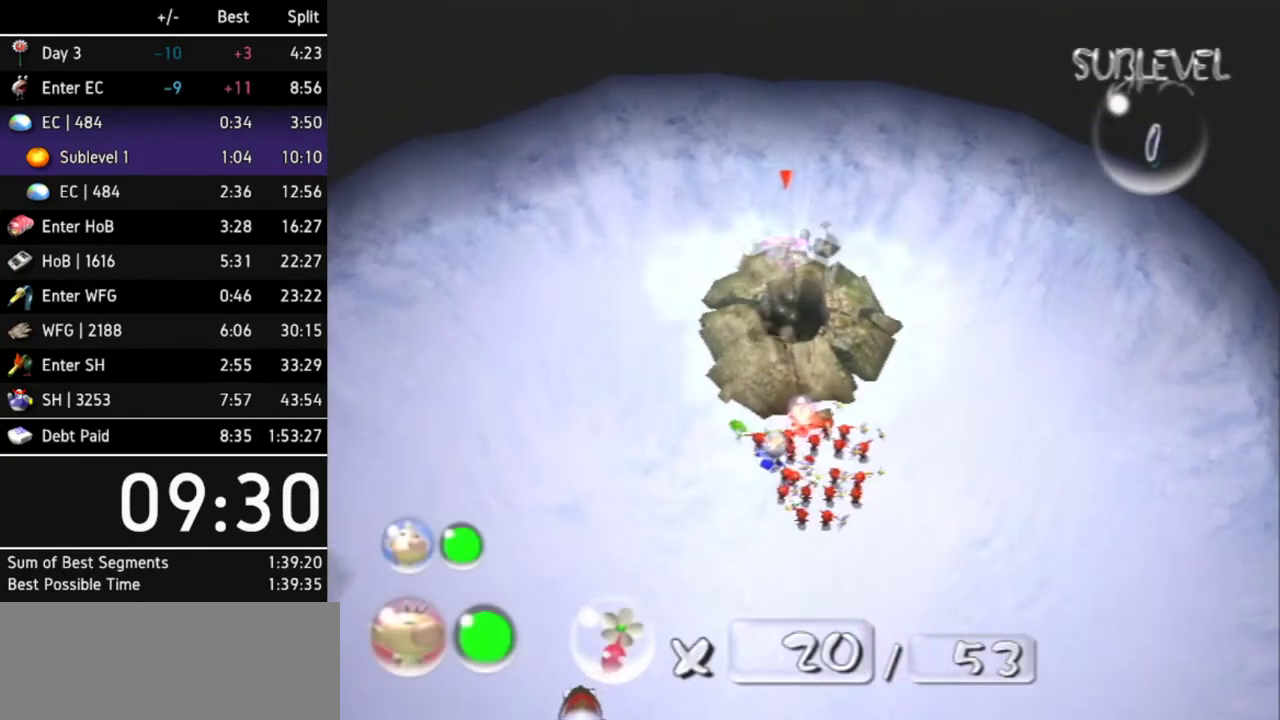
{"buttons": [], "left_stick": "center", "right_stick": "center"}
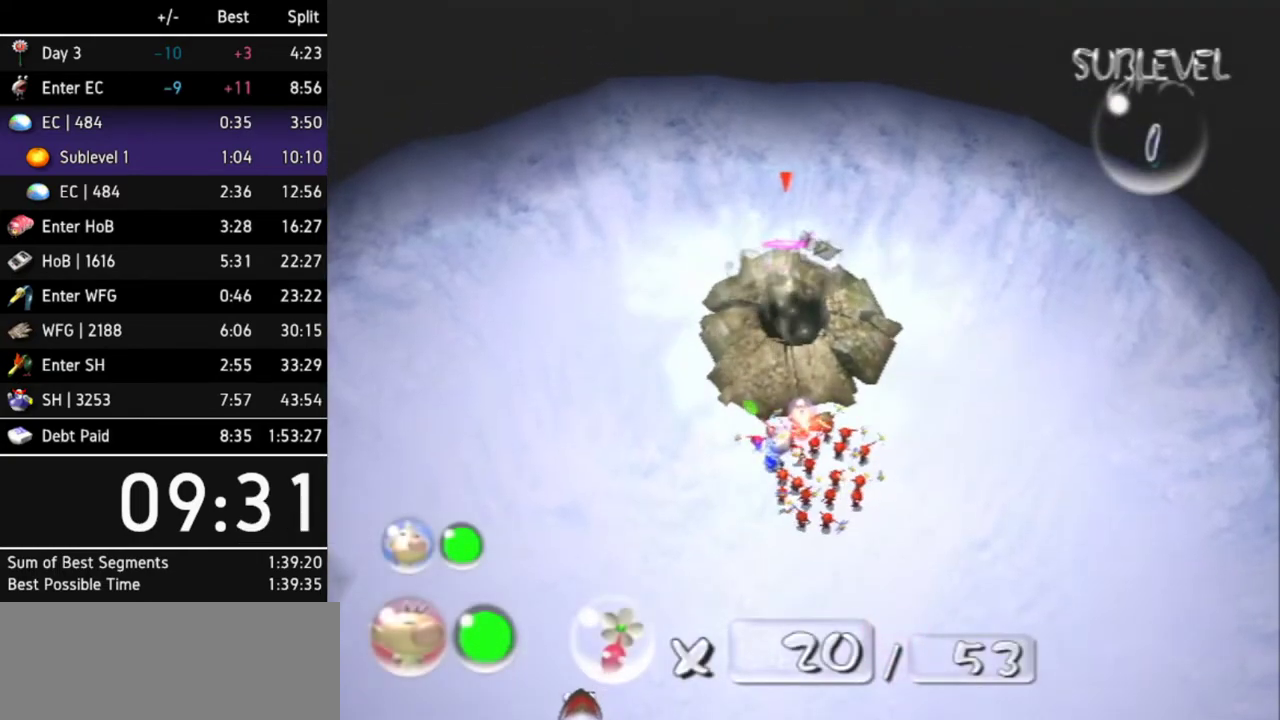
{"buttons": [], "left_stick": "center", "right_stick": "center"}
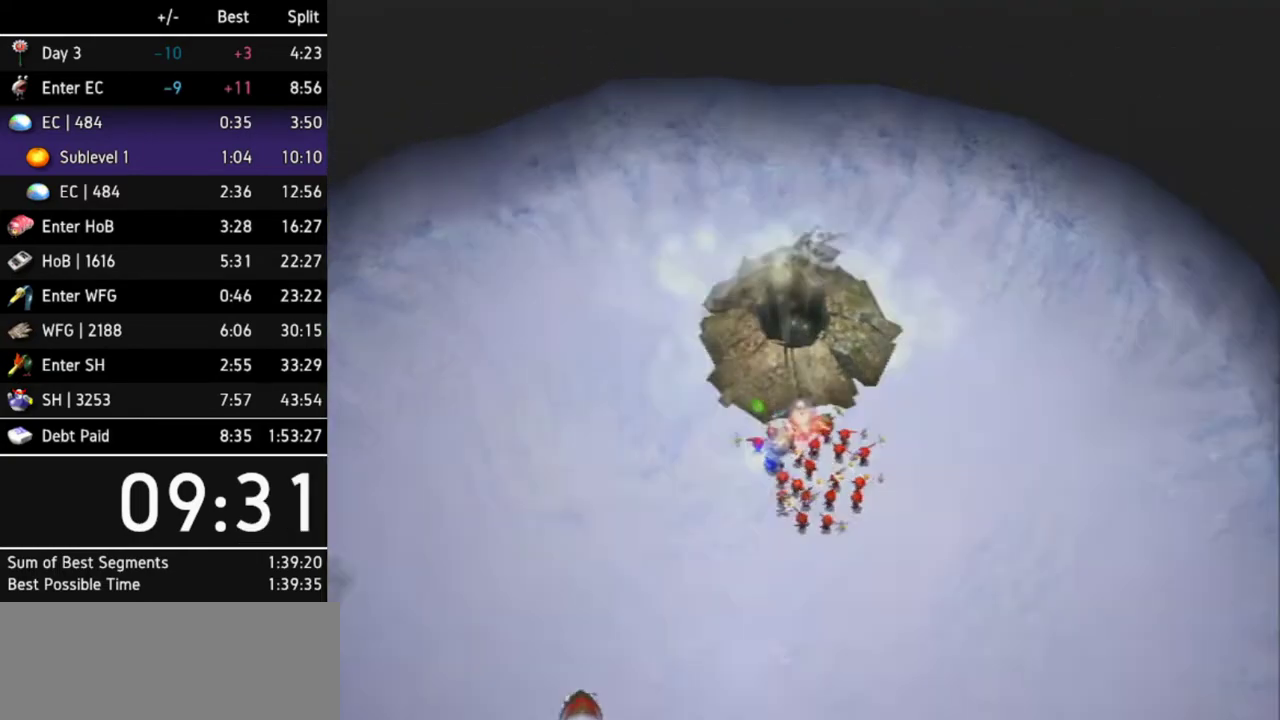
{"buttons": [], "left_stick": "center", "right_stick": "center"}
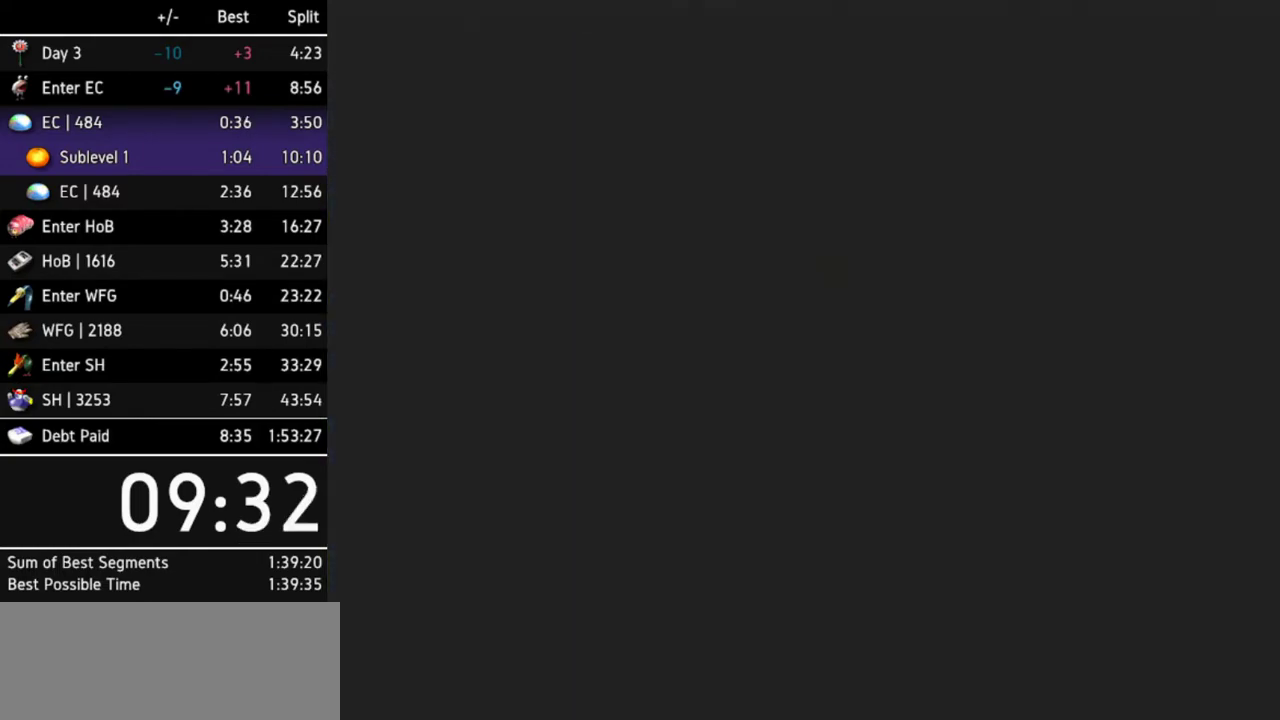
{"buttons": [], "left_stick": "center", "right_stick": "center"}
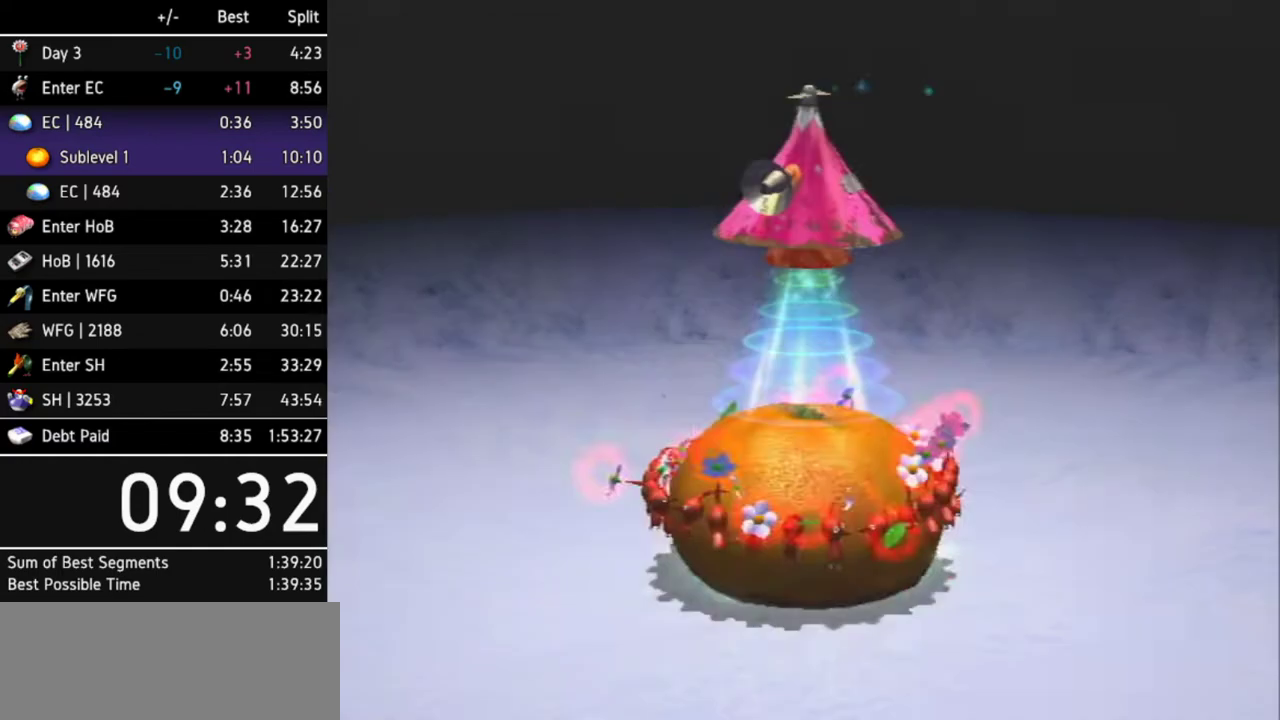
{"buttons": [], "left_stick": "up-left", "right_stick": "center"}